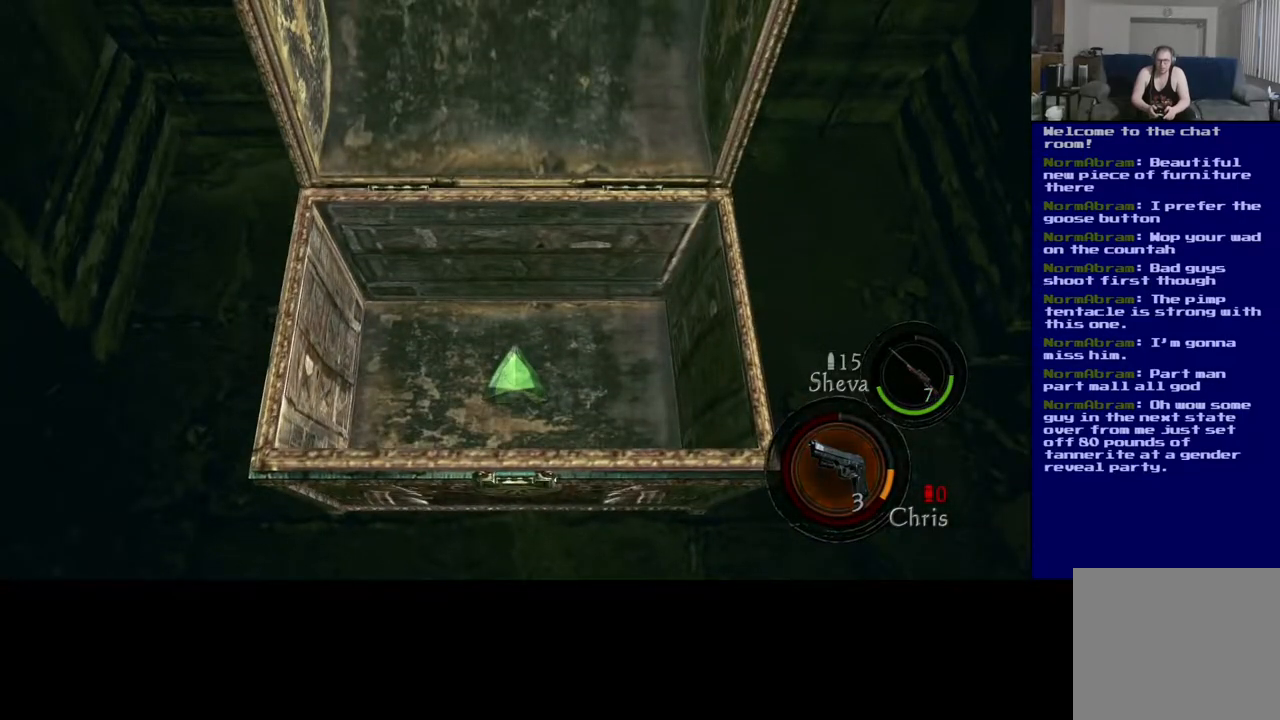
Gameplay with a controller (Xbox layout); each line is a JSON object with the inputs held at the frame after it (dt_ms = milliseconds from this image to that frame). "events" lists button and stick changes between this image and that frame as [ms after this image, input, new state], when the widget could be followed in between. Not read: L2.
{"dt_ms": 500, "buttons": [], "left_stick": "center", "right_stick": "center", "events": [[83, "A", "down"], [217, "A", "up"], [333, "A", "down"], [500, "A", "up"]]}
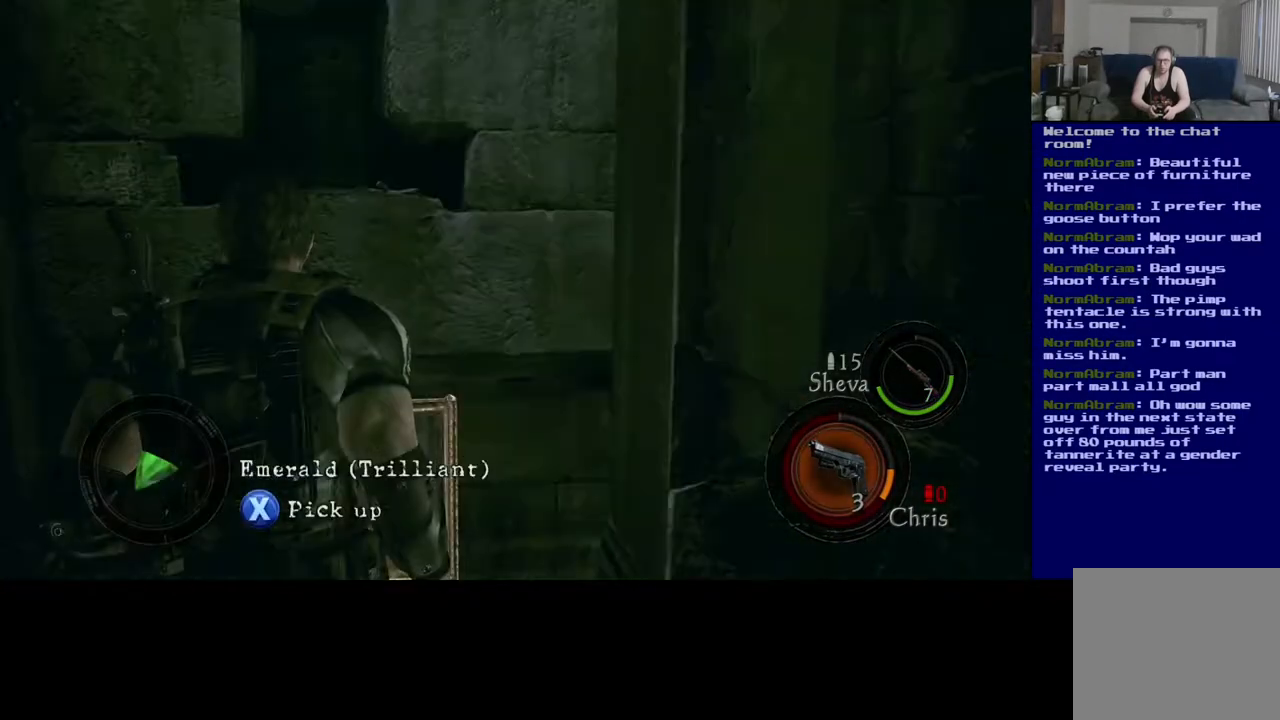
{"dt_ms": 500, "buttons": ["X"], "left_stick": "center", "right_stick": "center", "events": [[100, "A", "down"], [217, "A", "up"], [333, "X", "down"]]}
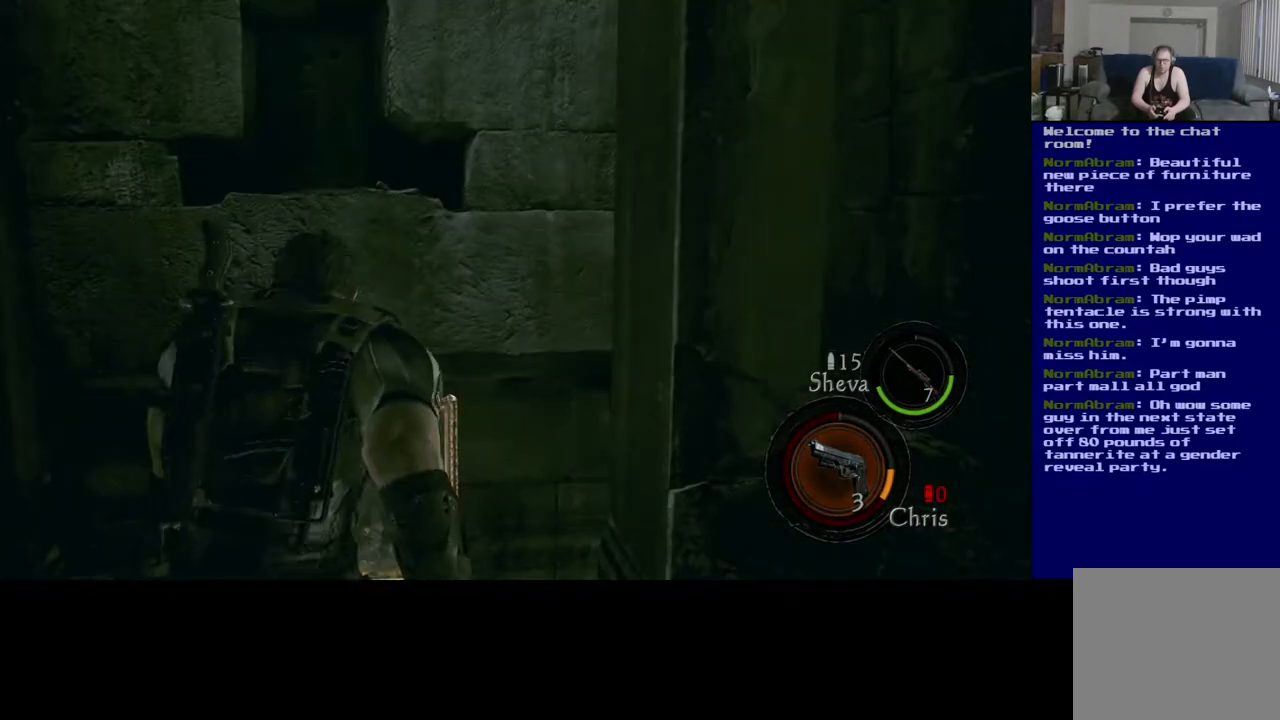
{"dt_ms": 500, "buttons": ["X"], "left_stick": "center", "right_stick": "center", "events": []}
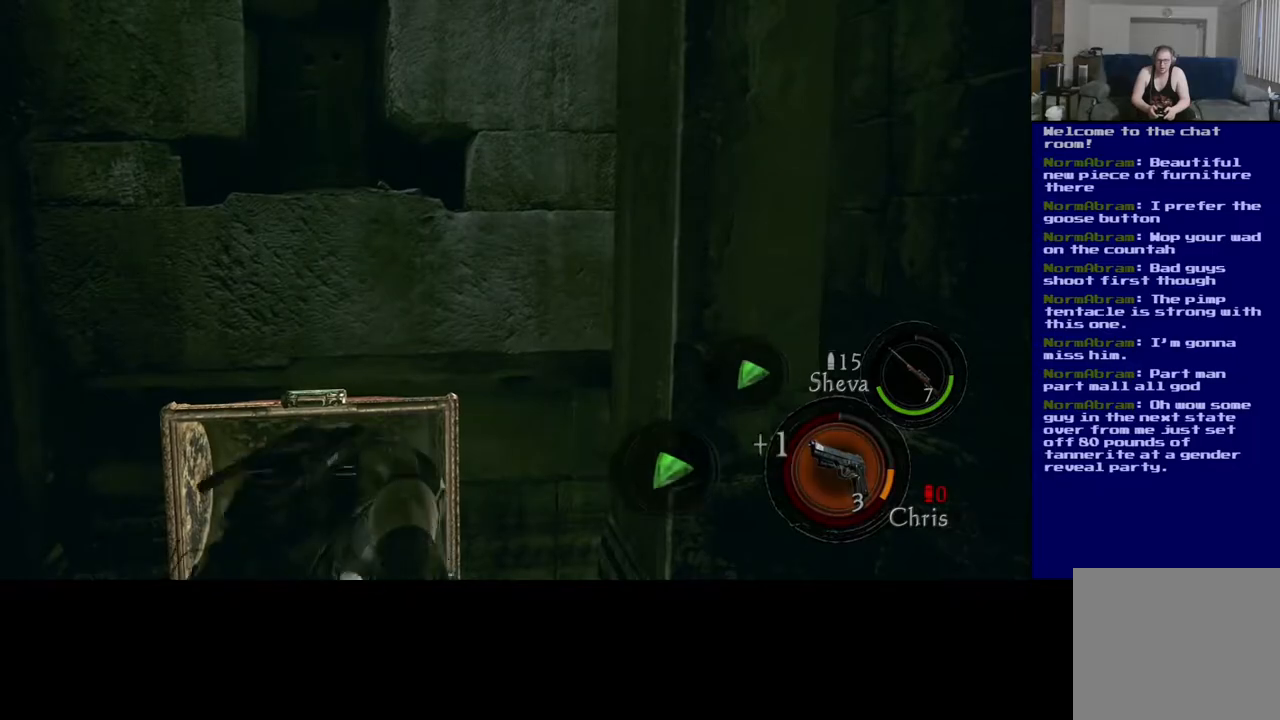
{"dt_ms": 500, "buttons": [], "left_stick": "down-right", "right_stick": "right", "events": [[167, "X", "up"], [367, "right_stick", "down-right"], [400, "left_stick", "down-right"], [450, "right_stick", "right"]]}
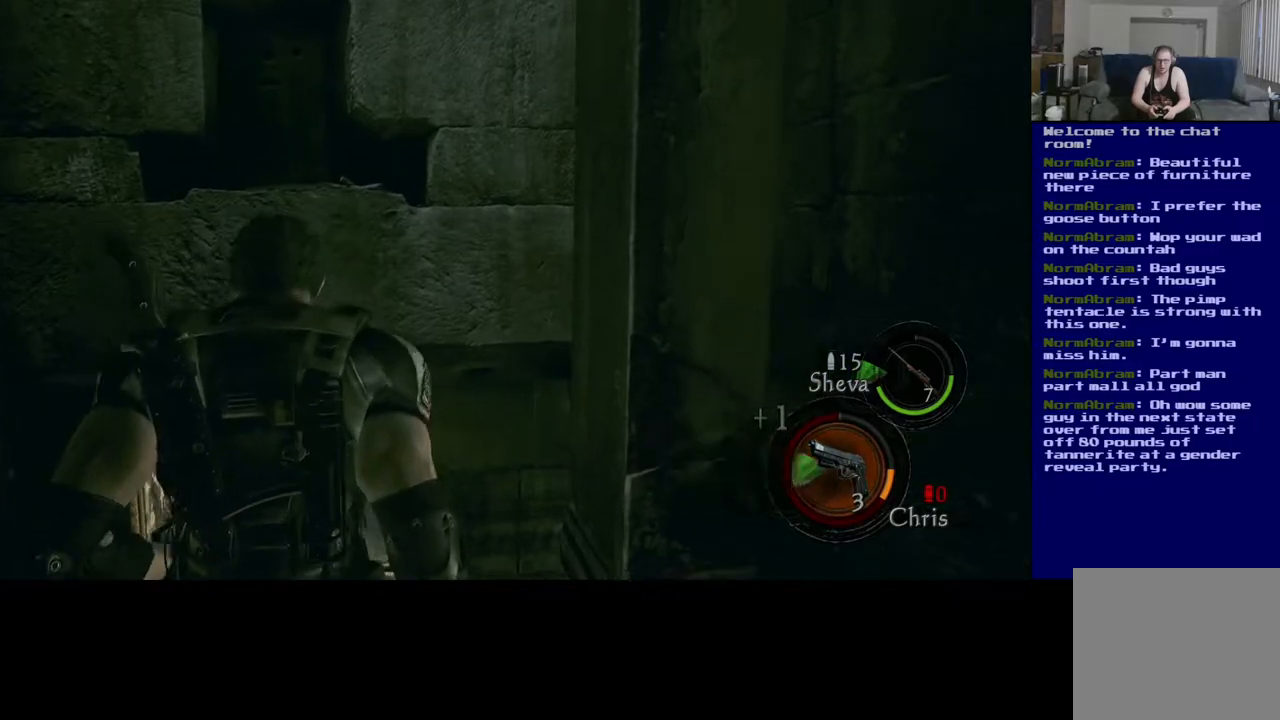
{"dt_ms": 500, "buttons": [], "left_stick": "right", "right_stick": "right", "events": [[483, "left_stick", "right"]]}
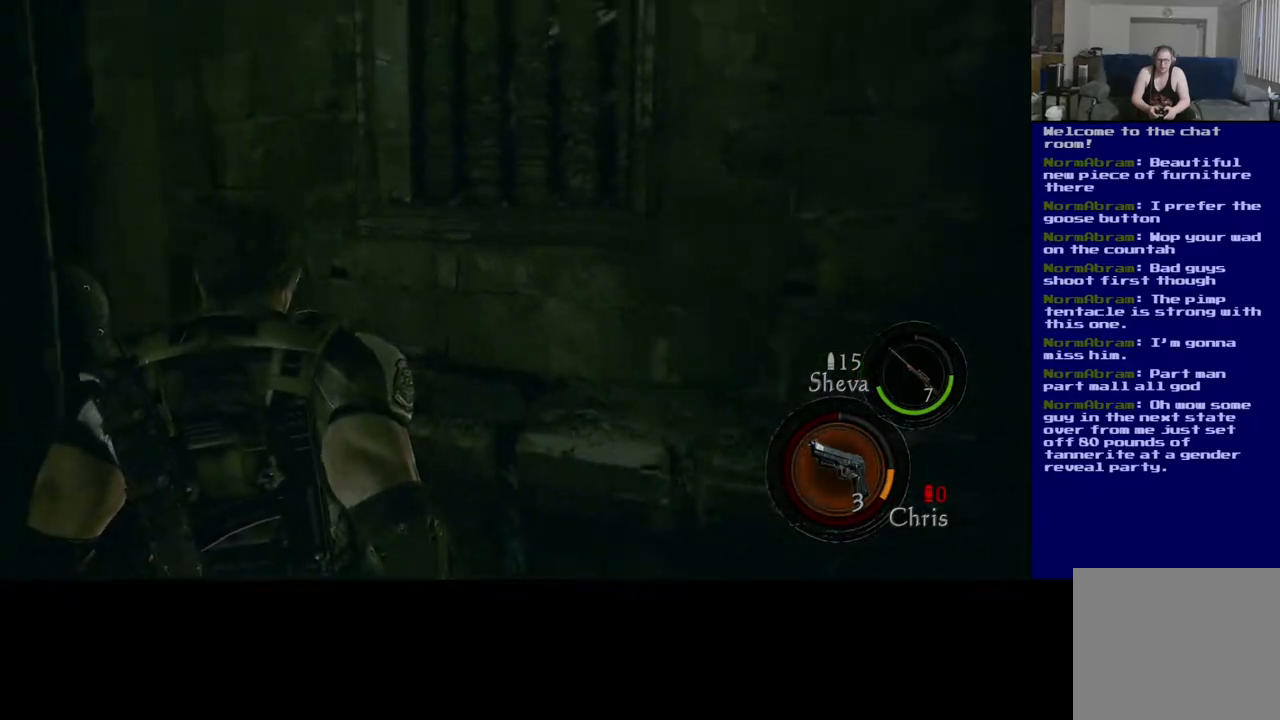
{"dt_ms": 500, "buttons": [], "left_stick": "up-right", "right_stick": "right", "events": [[483, "left_stick", "up-right"]]}
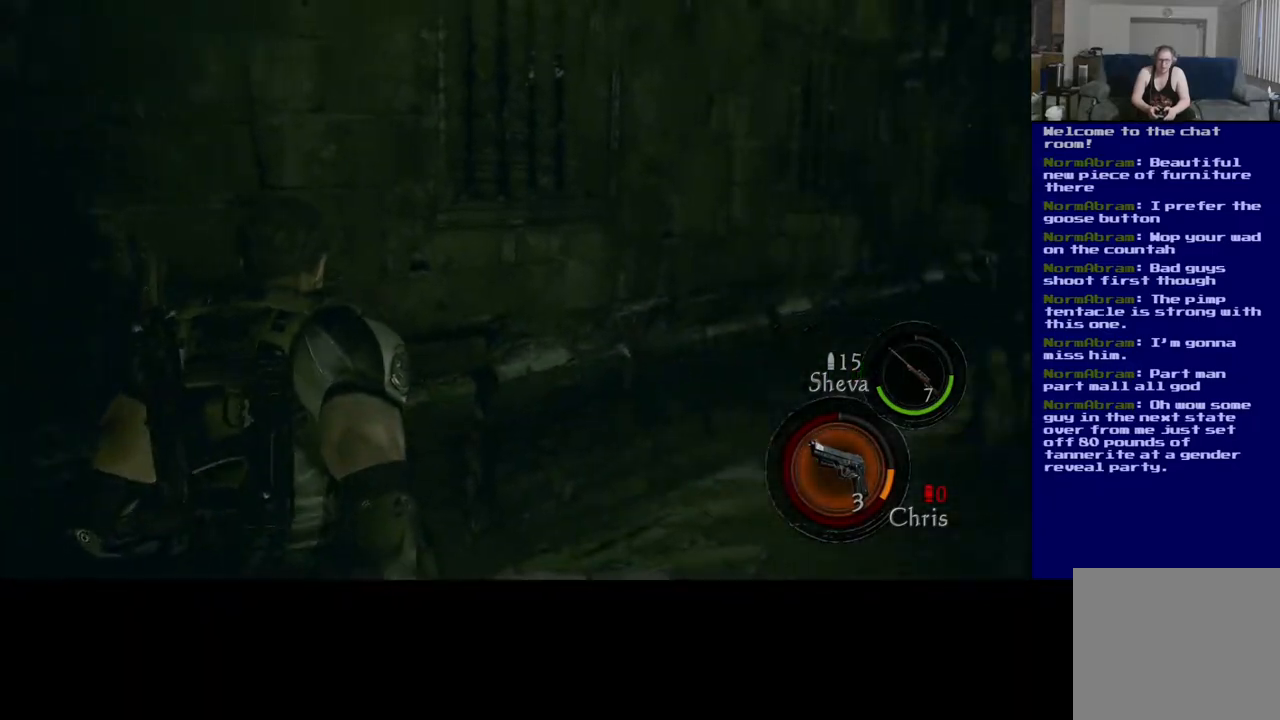
{"dt_ms": 1000, "buttons": [], "left_stick": "up", "right_stick": "up-left"}
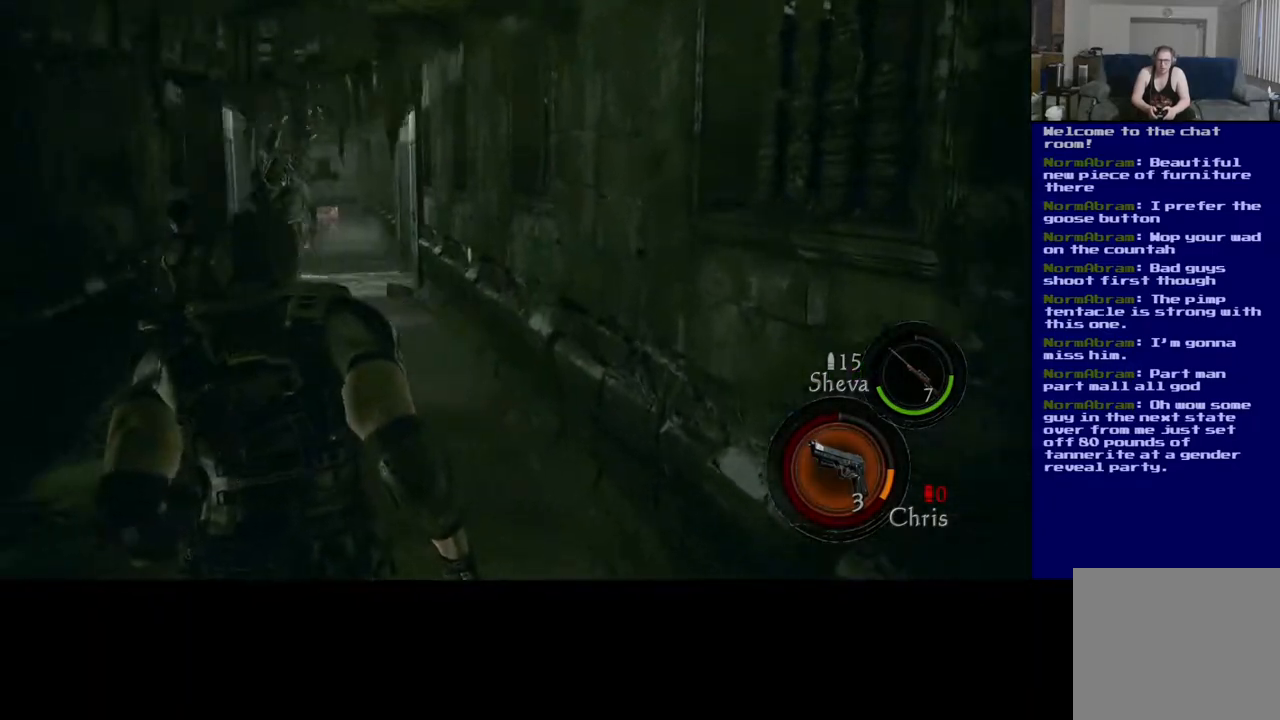
{"dt_ms": 1000, "buttons": [], "left_stick": "center", "right_stick": "center"}
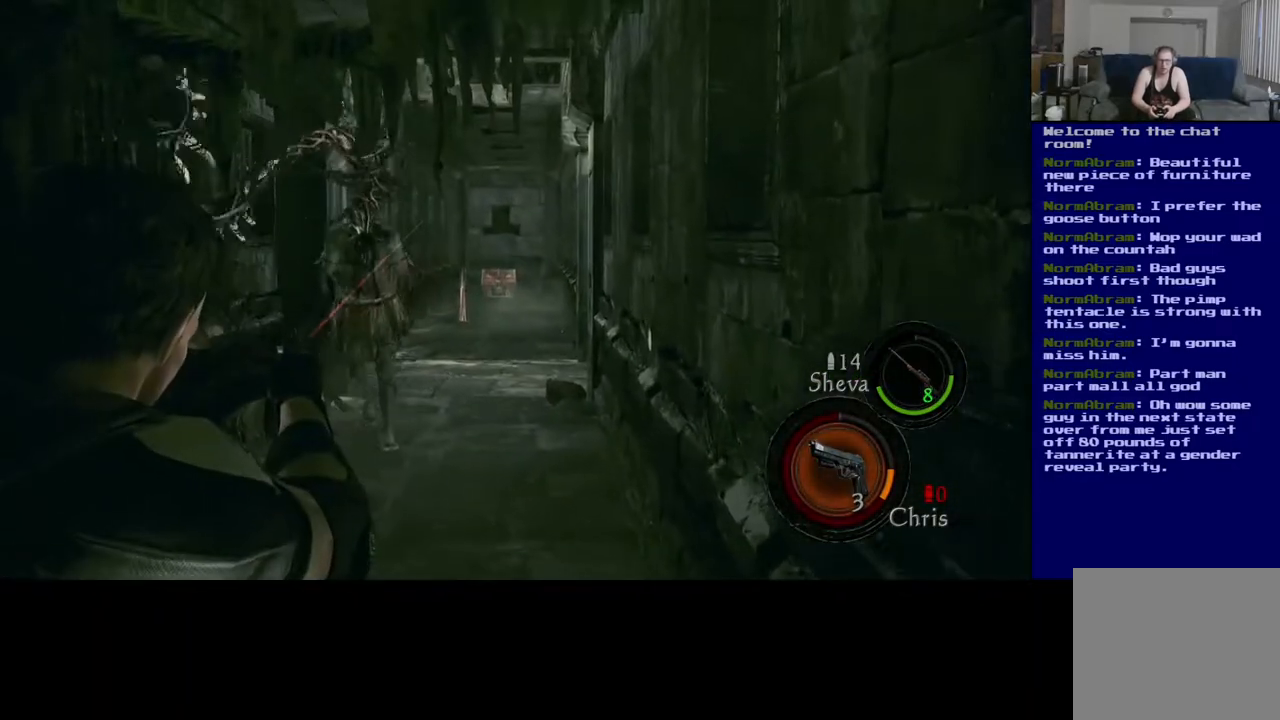
{"dt_ms": 500, "buttons": [], "left_stick": "center", "right_stick": "center", "events": [[83, "right_stick", "up"], [150, "right_stick", "left"], [333, "R2", "down"], [350, "right_stick", "up"], [483, "right_stick", "center"], [500, "R2", "up"]]}
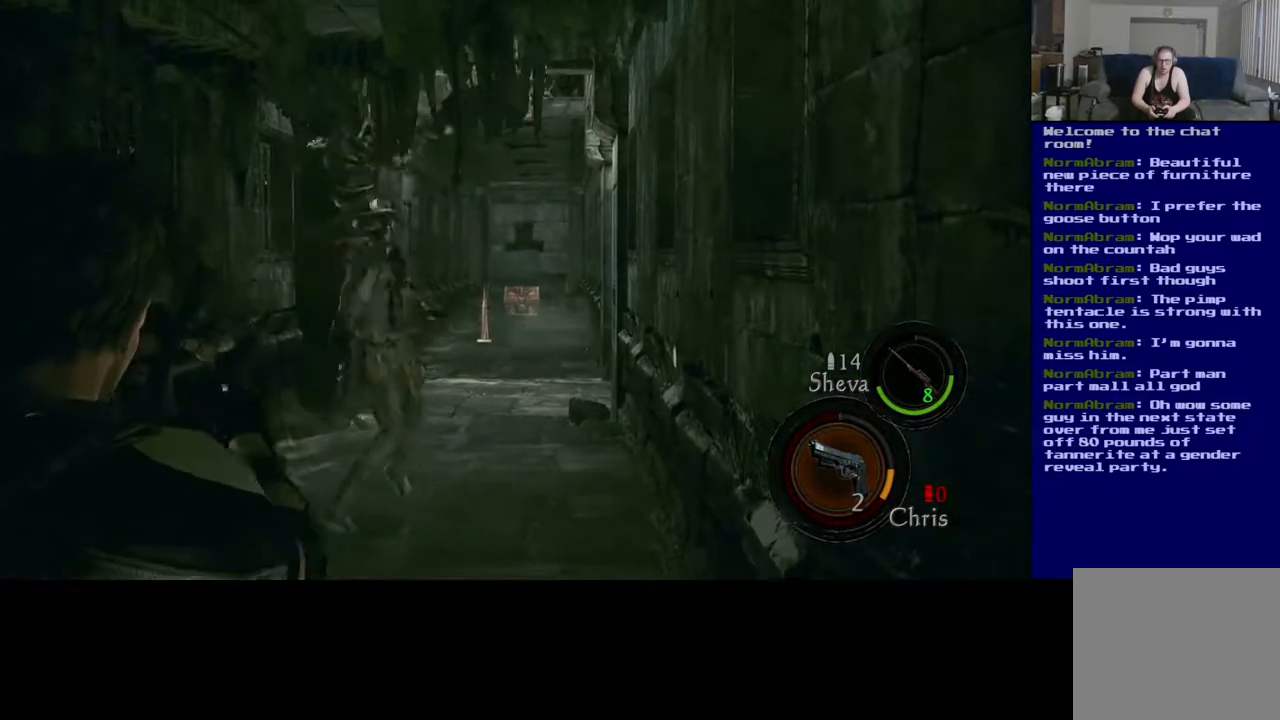
{"dt_ms": 500, "buttons": [], "left_stick": "center", "right_stick": "center", "events": [[133, "right_stick", "right"], [350, "R2", "down"], [350, "right_stick", "center"], [500, "R2", "up"]]}
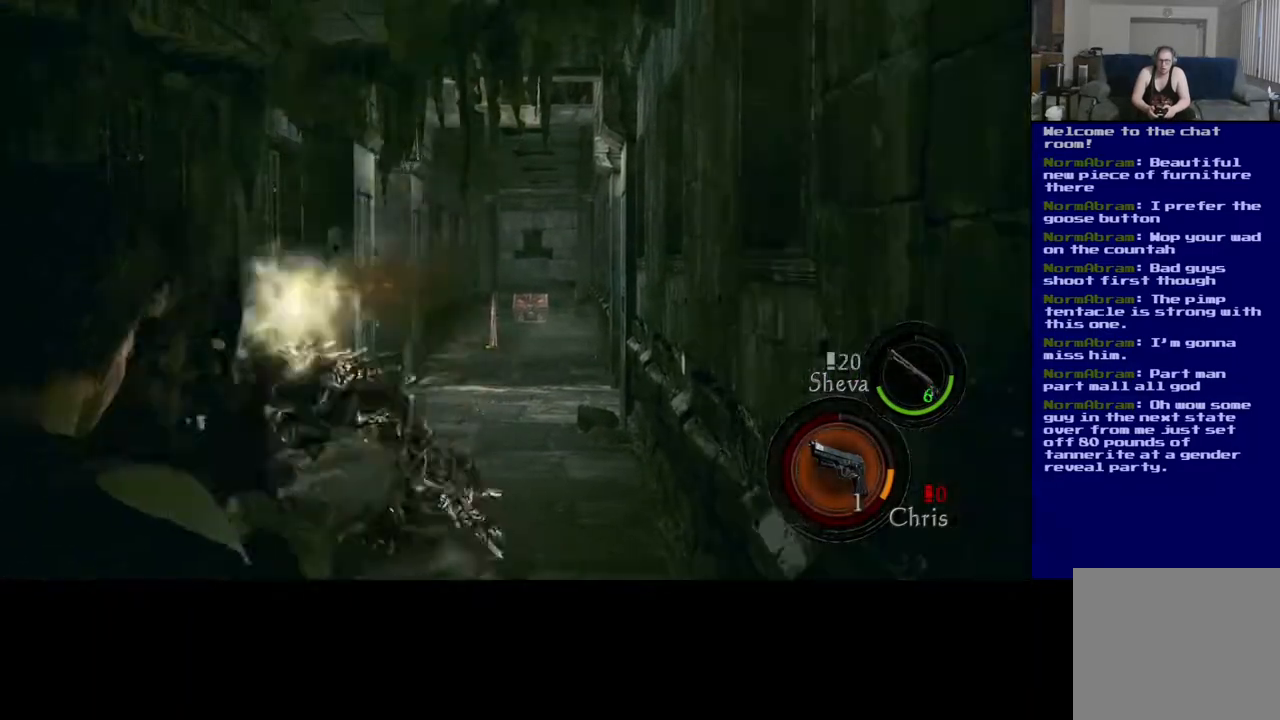
{"dt_ms": 500, "buttons": [], "left_stick": "up", "right_stick": "down", "events": [[250, "right_stick", "down"], [467, "left_stick", "up"]]}
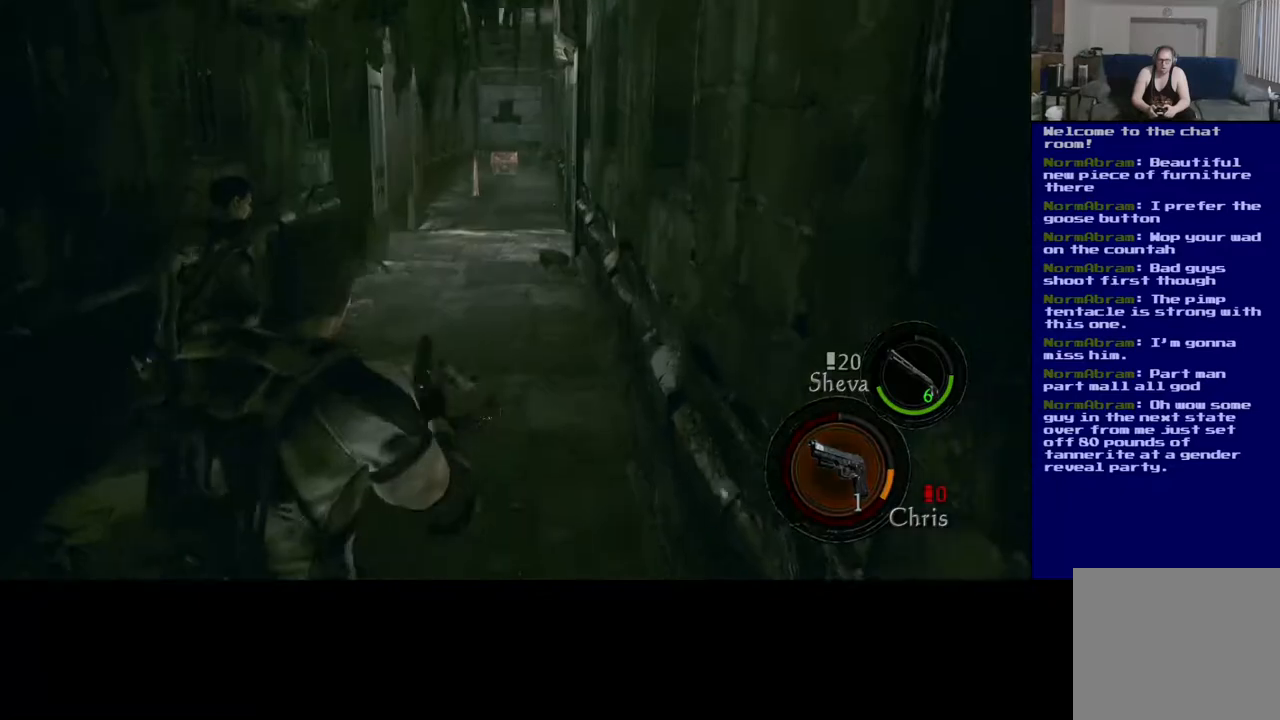
{"dt_ms": 500, "buttons": ["L3"], "left_stick": "up", "right_stick": "center", "events": [[117, "L3", "down"], [283, "right_stick", "center"]]}
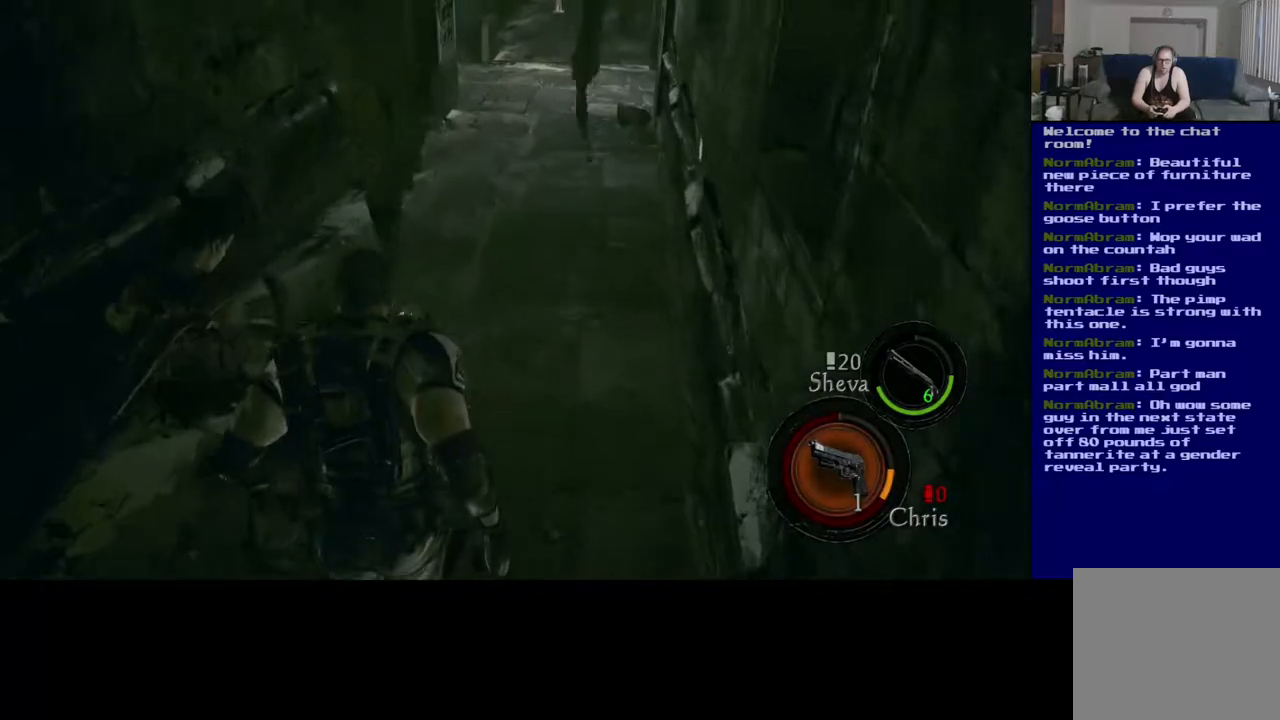
{"dt_ms": 500, "buttons": [], "left_stick": "left", "right_stick": "center", "events": [[250, "X", "down"], [267, "left_stick", "up-left"], [283, "L3", "up"], [450, "X", "up"], [483, "left_stick", "left"]]}
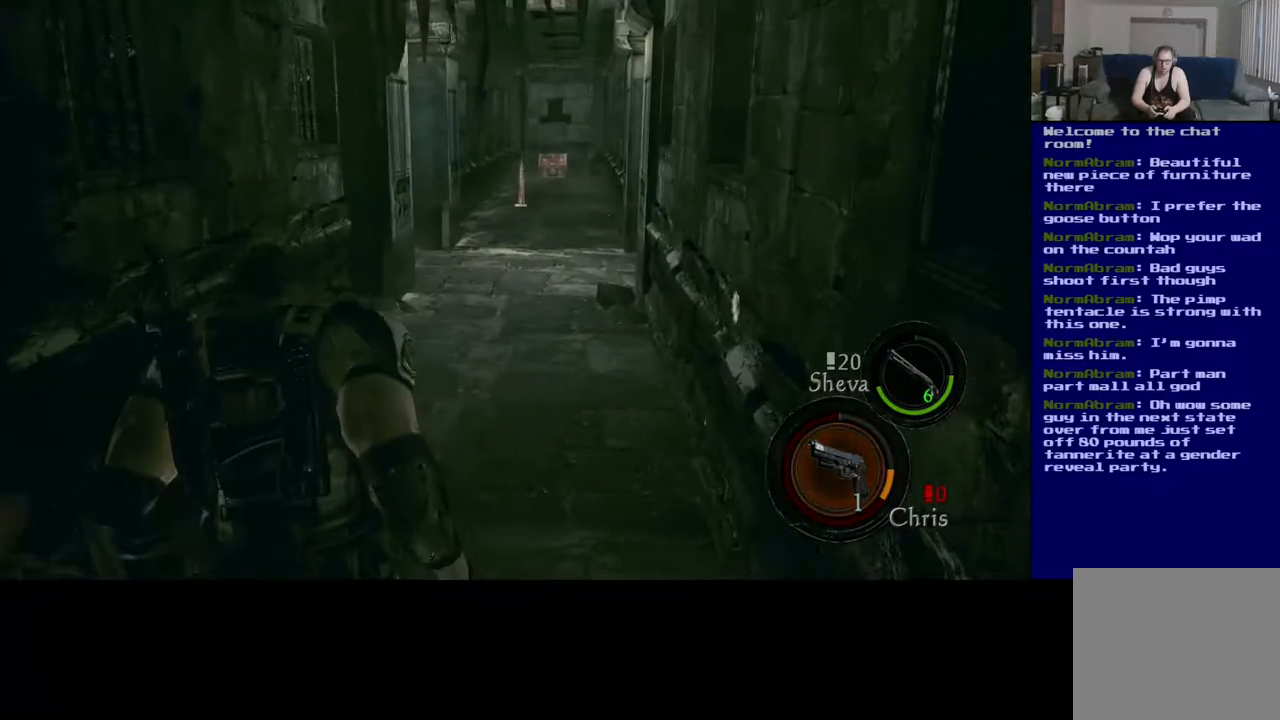
{"dt_ms": 500, "buttons": [], "left_stick": "left", "right_stick": "left", "events": [[33, "X", "down"], [167, "X", "up"], [200, "right_stick", "down-left"], [300, "right_stick", "left"]]}
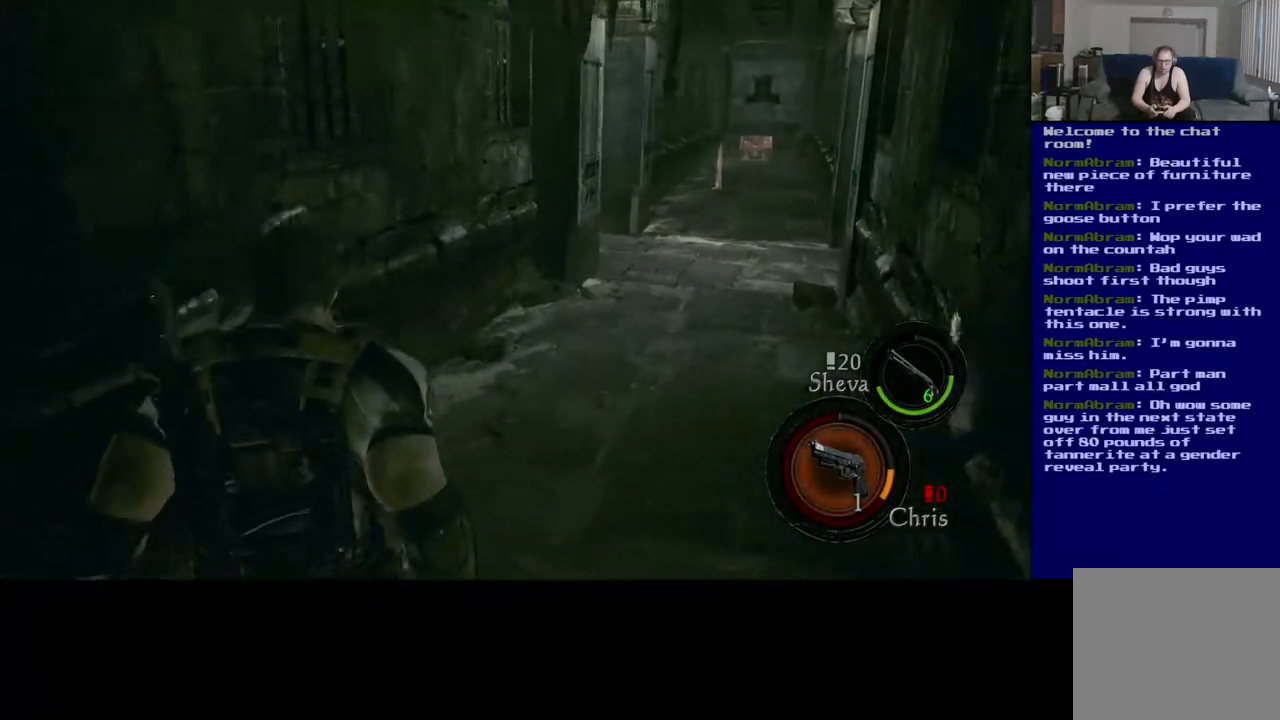
{"dt_ms": 500, "buttons": ["X"], "left_stick": "down-left", "right_stick": "center", "events": [[33, "left_stick", "right"], [67, "right_stick", "center"], [83, "X", "down"], [333, "left_stick", "down-left"]]}
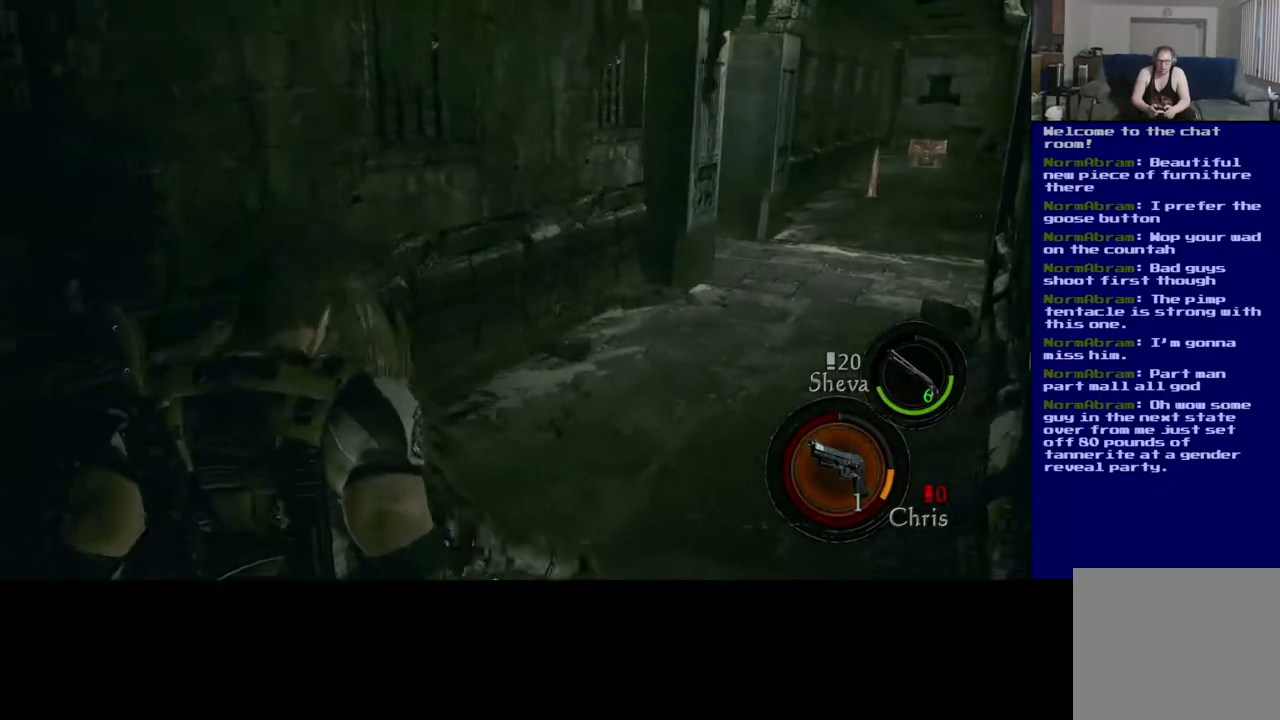
{"dt_ms": 500, "buttons": ["X"], "left_stick": "down-left", "right_stick": "center", "events": []}
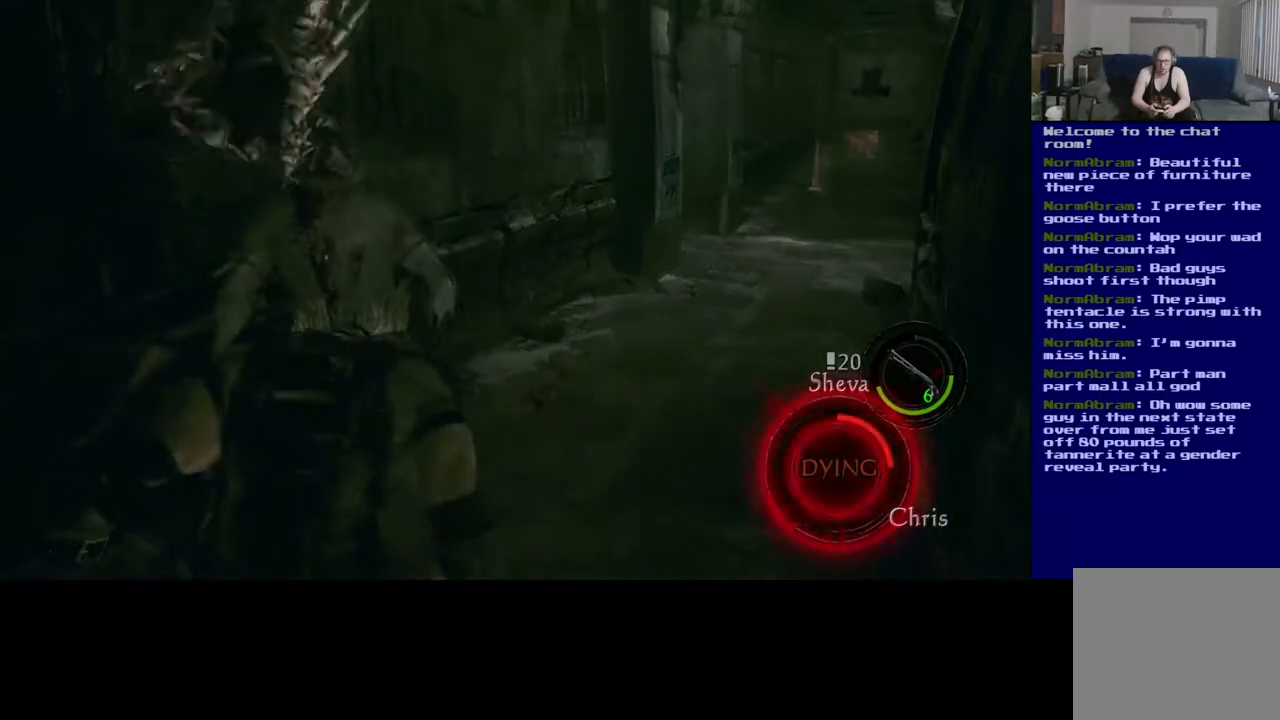
{"dt_ms": 500, "buttons": [], "left_stick": "down-left", "right_stick": "down-left", "events": [[50, "X", "up"], [100, "left_stick", "down"], [367, "left_stick", "down-left"], [383, "right_stick", "down-left"]]}
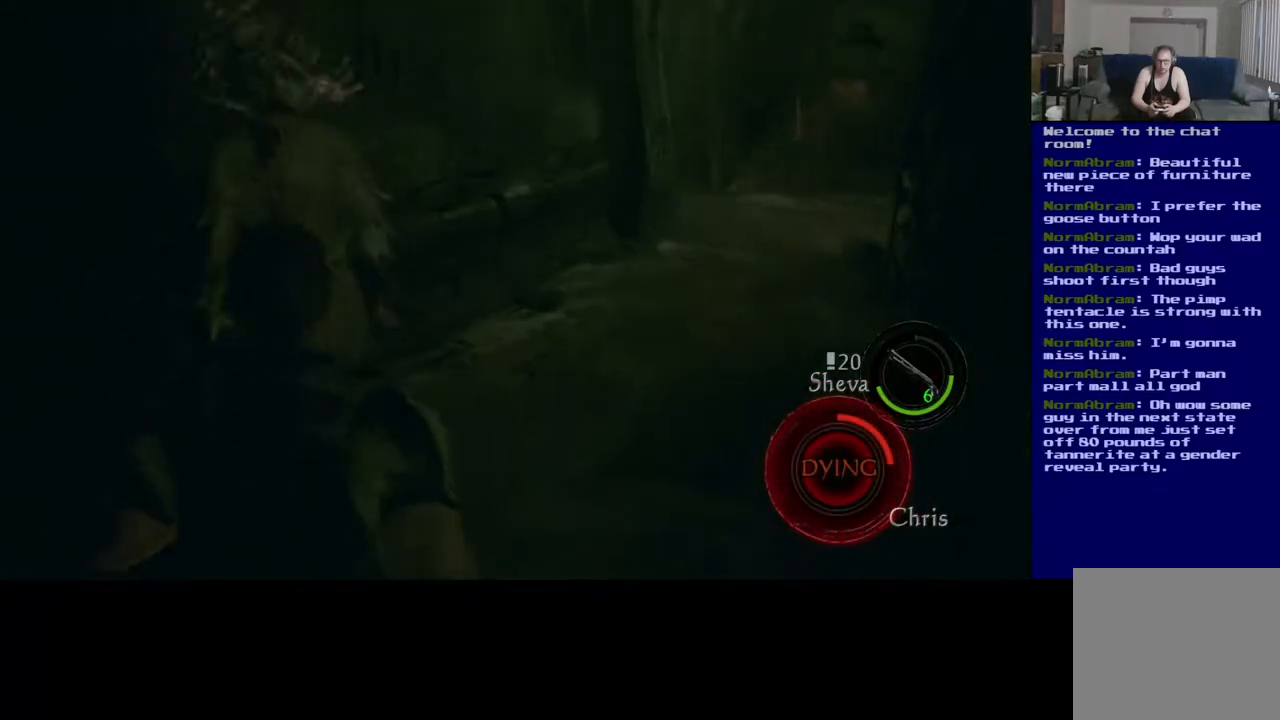
{"dt_ms": 500, "buttons": [], "left_stick": "down", "right_stick": "center", "events": [[100, "right_stick", "left"], [350, "right_stick", "center"], [367, "left_stick", "down"]]}
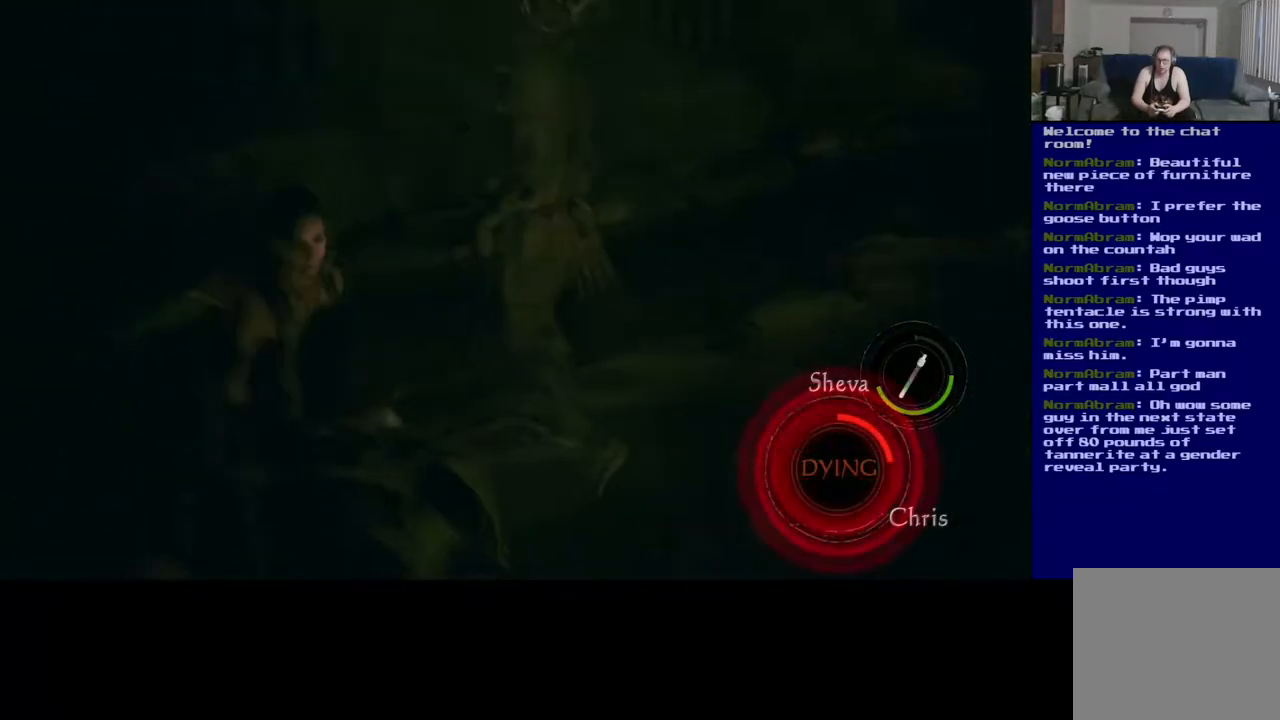
{"dt_ms": 500, "buttons": [], "left_stick": "down-left", "right_stick": "right", "events": [[133, "left_stick", "down-right"], [383, "left_stick", "down-left"], [383, "right_stick", "right"]]}
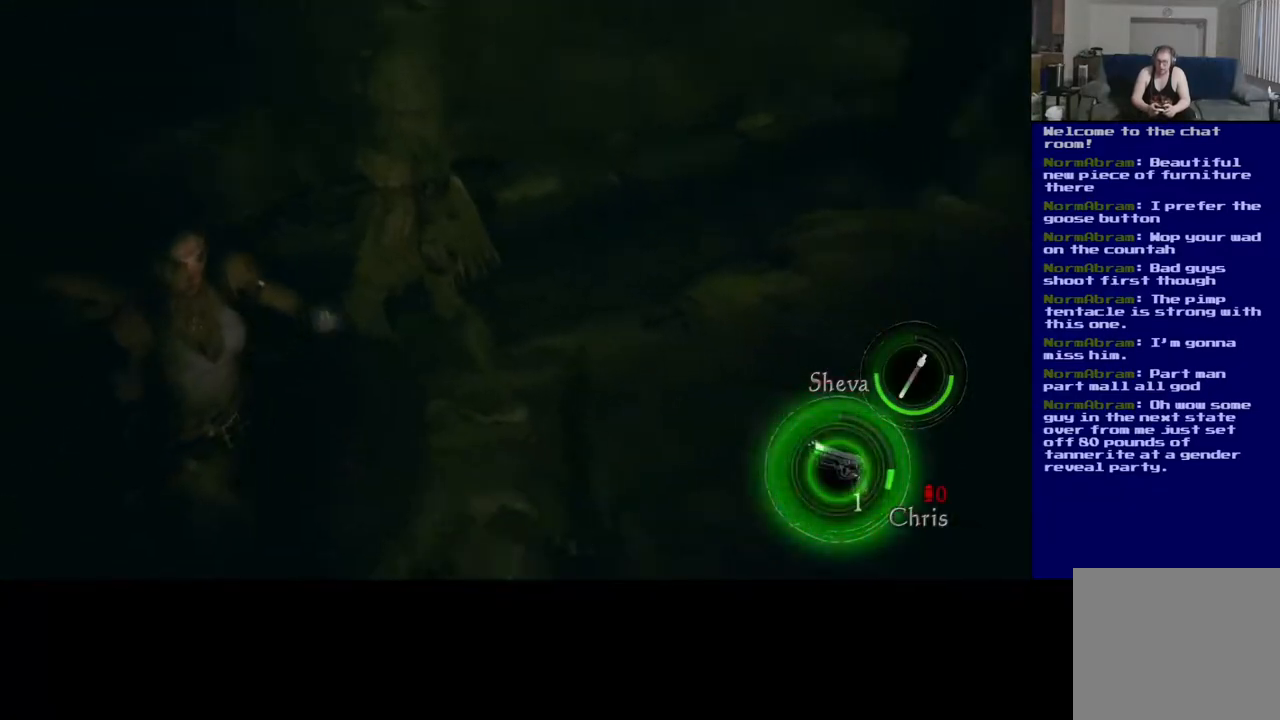
{"dt_ms": 500, "buttons": [], "left_stick": "center", "right_stick": "up", "events": [[83, "right_stick", "up"], [117, "left_stick", "center"]]}
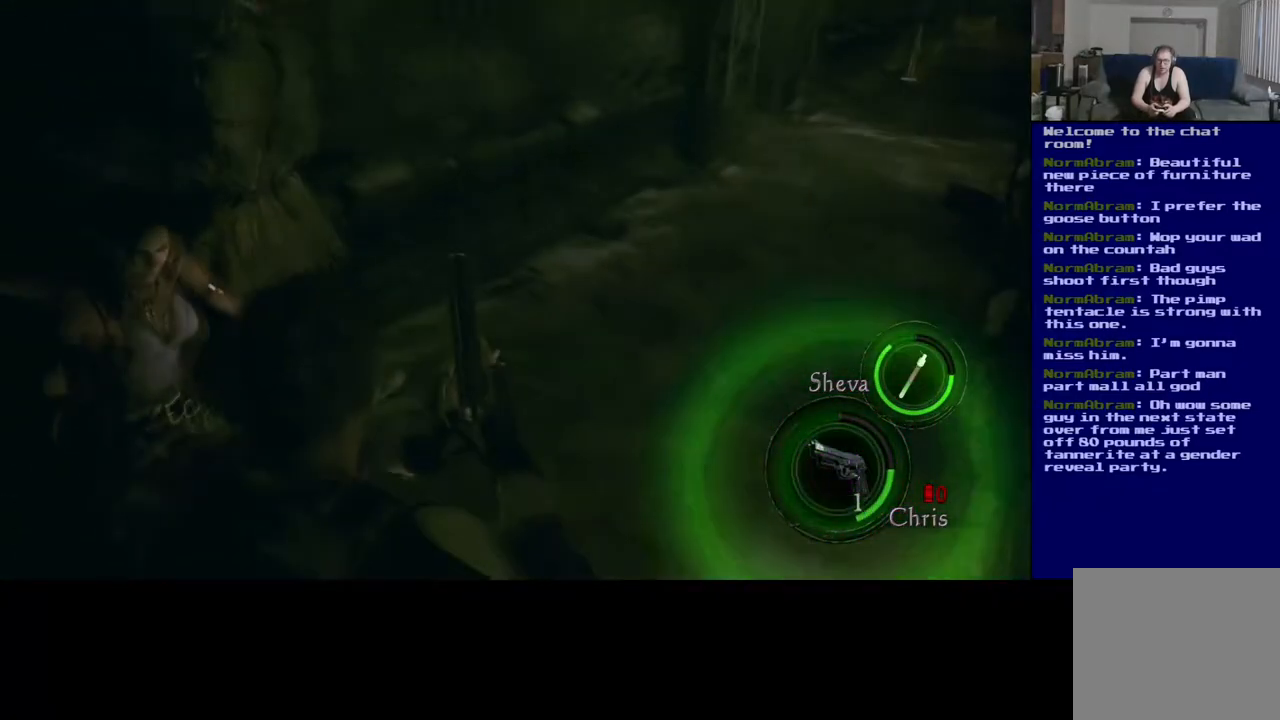
{"dt_ms": 500, "buttons": [], "left_stick": "down-left", "right_stick": "up-left", "events": [[150, "right_stick", "up-left"], [233, "left_stick", "left"], [350, "left_stick", "down-left"]]}
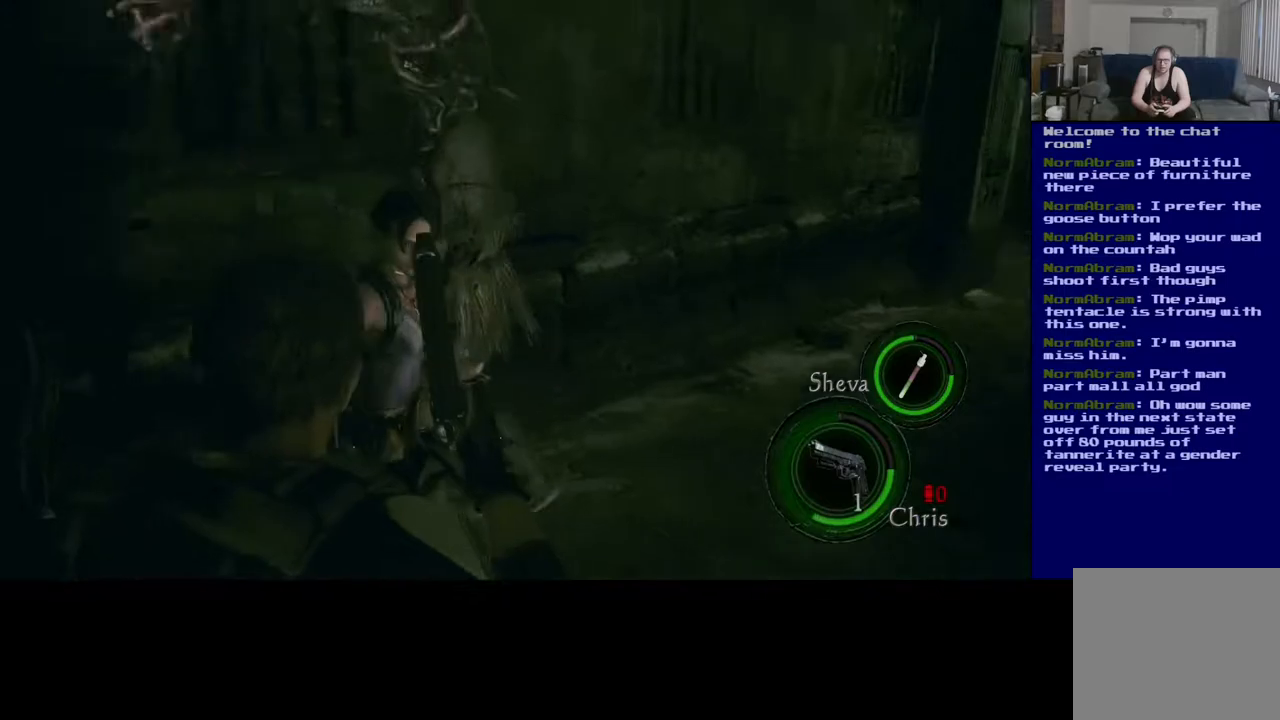
{"dt_ms": 500, "buttons": [], "left_stick": "center", "right_stick": "up", "events": [[67, "right_stick", "center"], [200, "right_stick", "right"], [250, "left_stick", "center"], [283, "right_stick", "up-right"], [500, "right_stick", "up"]]}
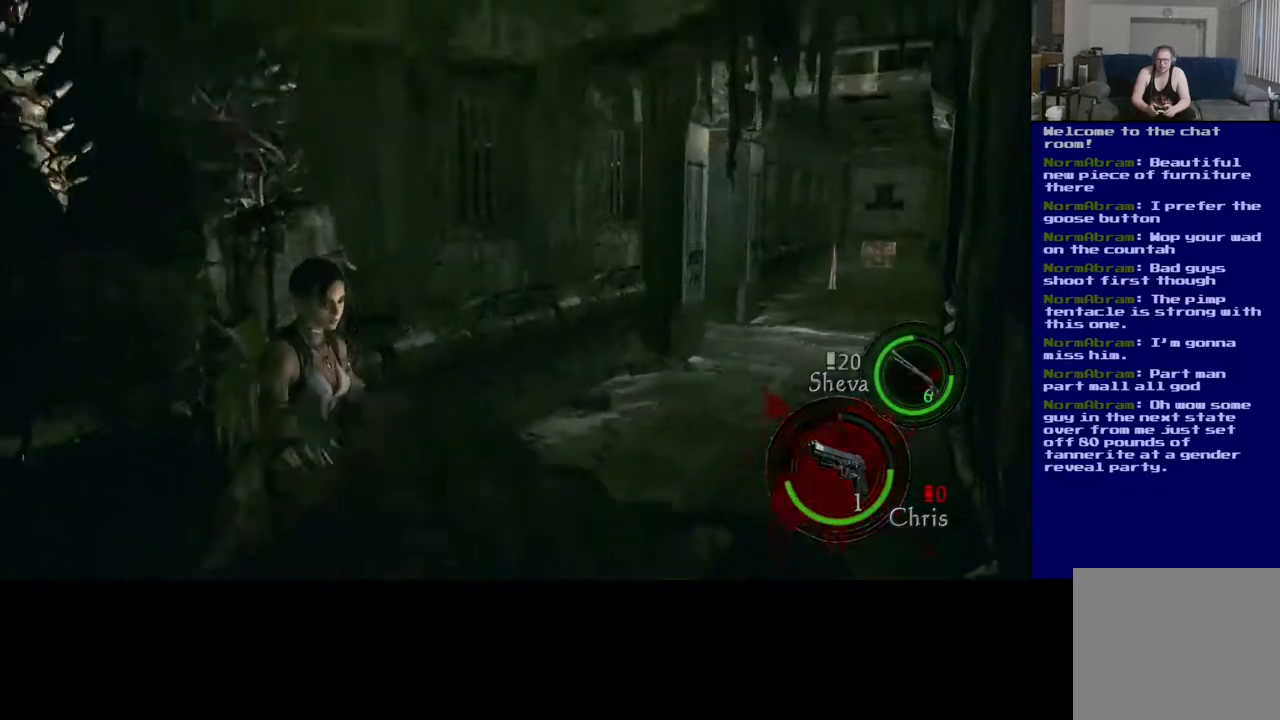
{"dt_ms": 500, "buttons": [], "left_stick": "center", "right_stick": "center", "events": [[233, "right_stick", "left"], [383, "right_stick", "center"]]}
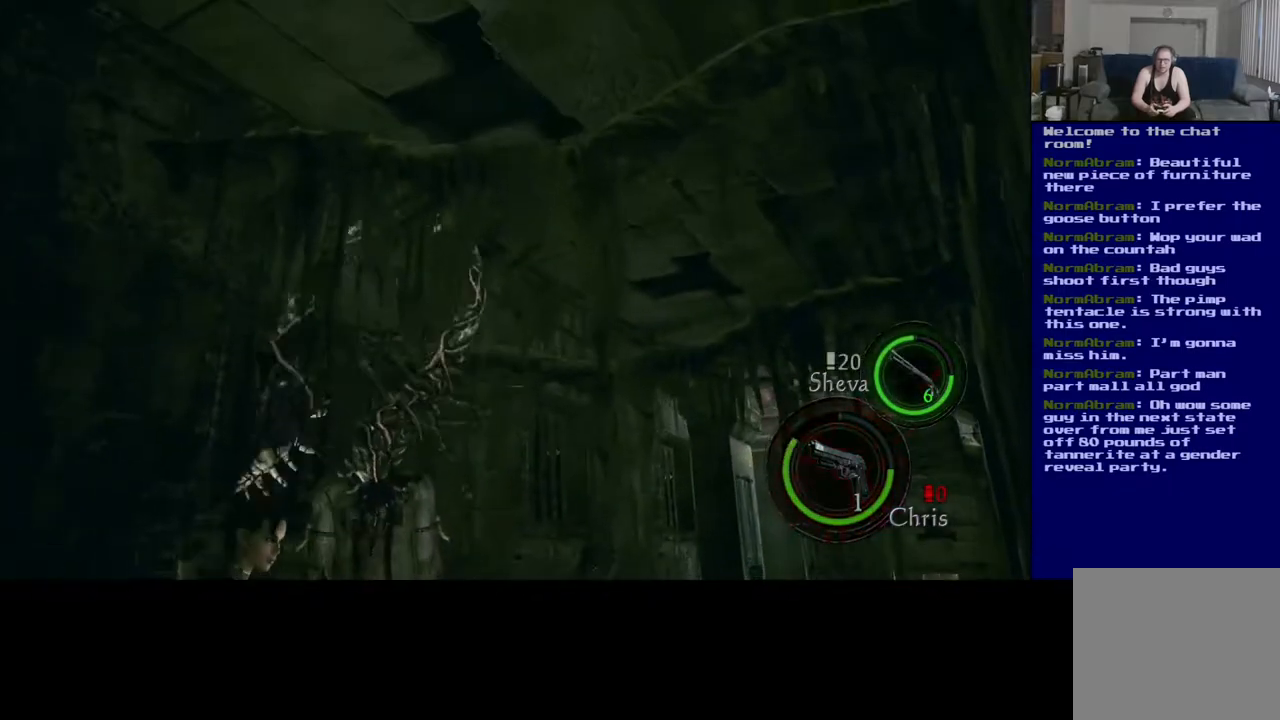
{"dt_ms": 500, "buttons": [], "left_stick": "center", "right_stick": "center", "events": [[133, "right_stick", "down"], [283, "right_stick", "center"]]}
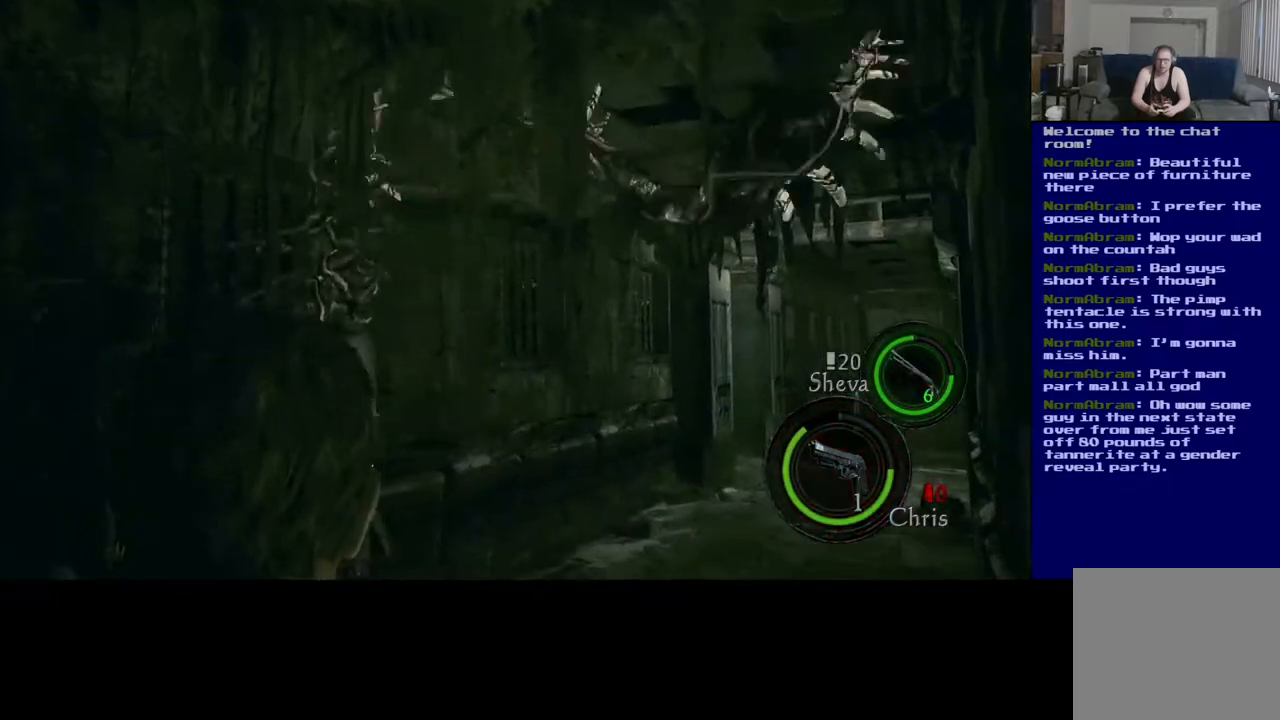
{"dt_ms": 500, "buttons": [], "left_stick": "center", "right_stick": "center", "events": [[17, "right_stick", "up-left"], [483, "right_stick", "center"]]}
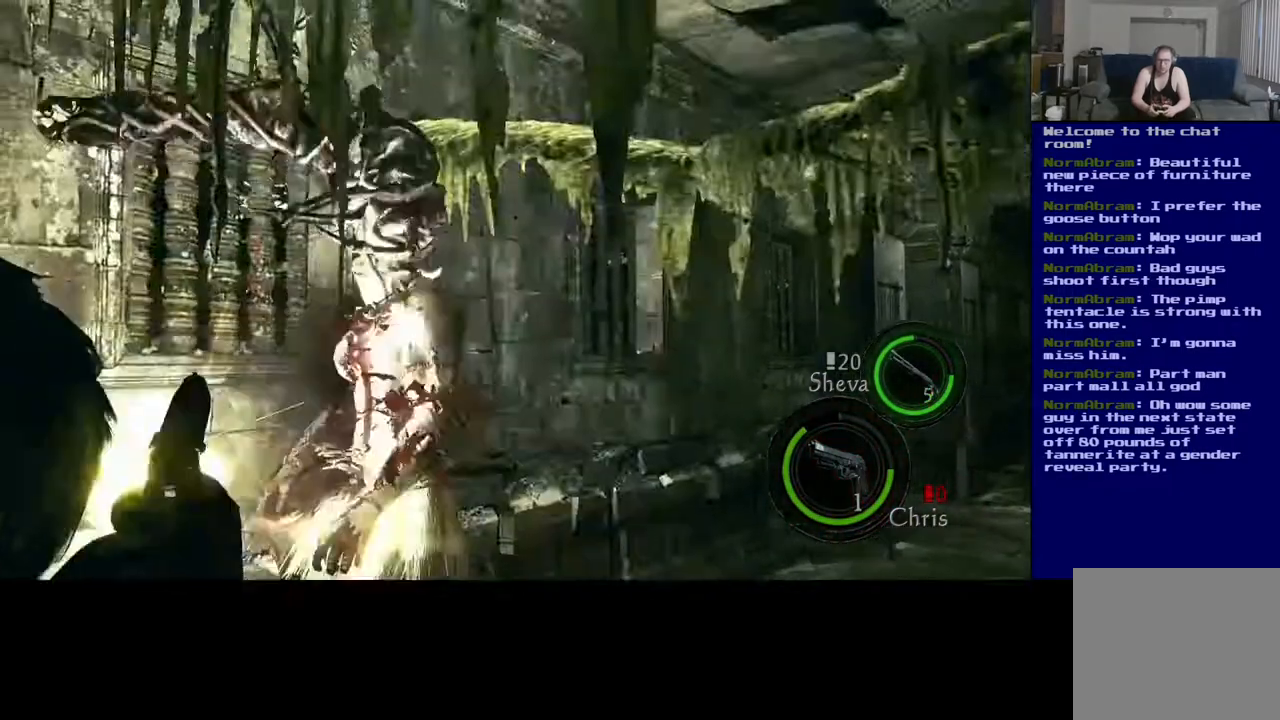
{"dt_ms": 500, "buttons": [], "left_stick": "center", "right_stick": "right", "events": [[83, "right_stick", "right"]]}
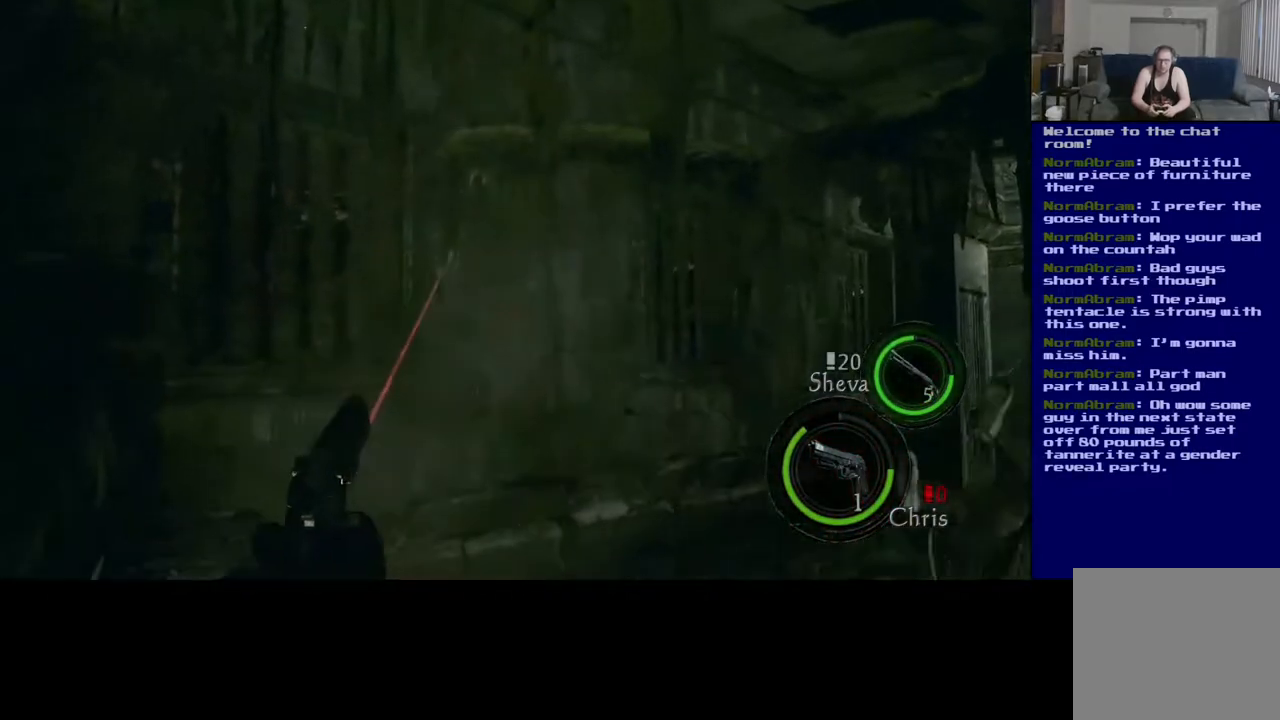
{"dt_ms": 500, "buttons": [], "left_stick": "center", "right_stick": "down-right", "events": [[150, "right_stick", "down-right"]]}
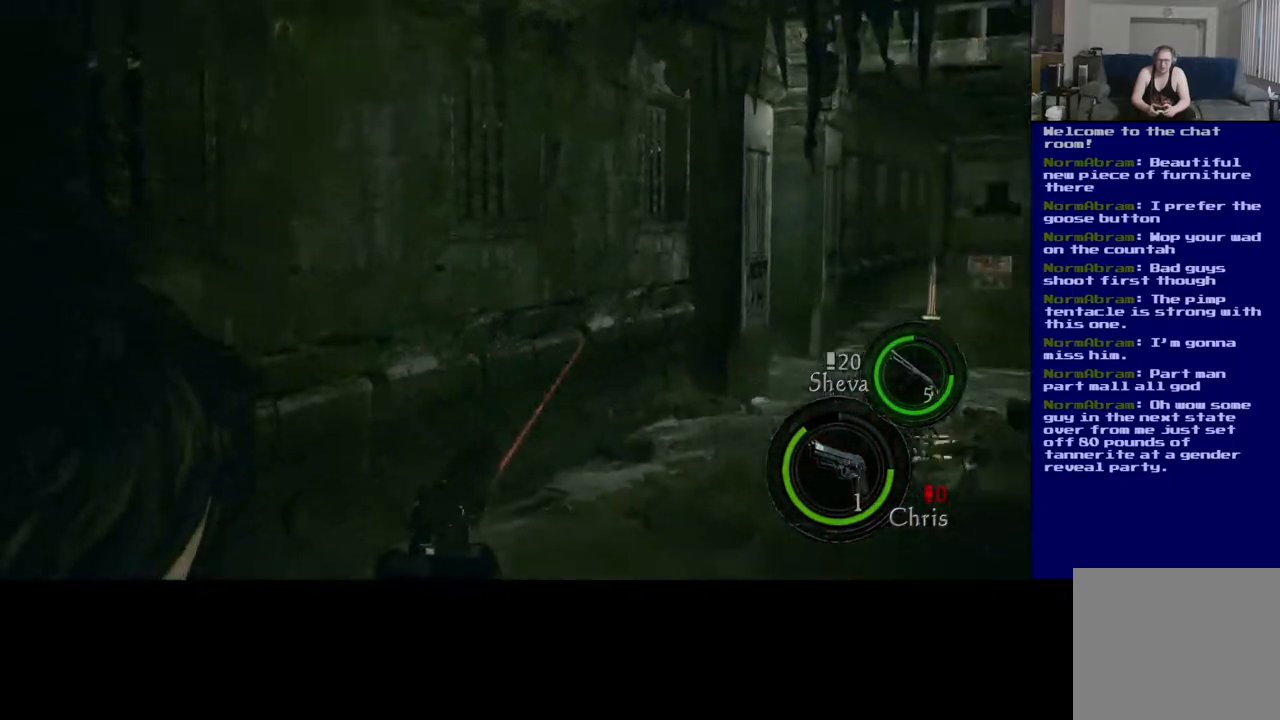
{"dt_ms": 500, "buttons": [], "left_stick": "center", "right_stick": "down-right", "events": [[167, "right_stick", "center"], [283, "right_stick", "down-right"]]}
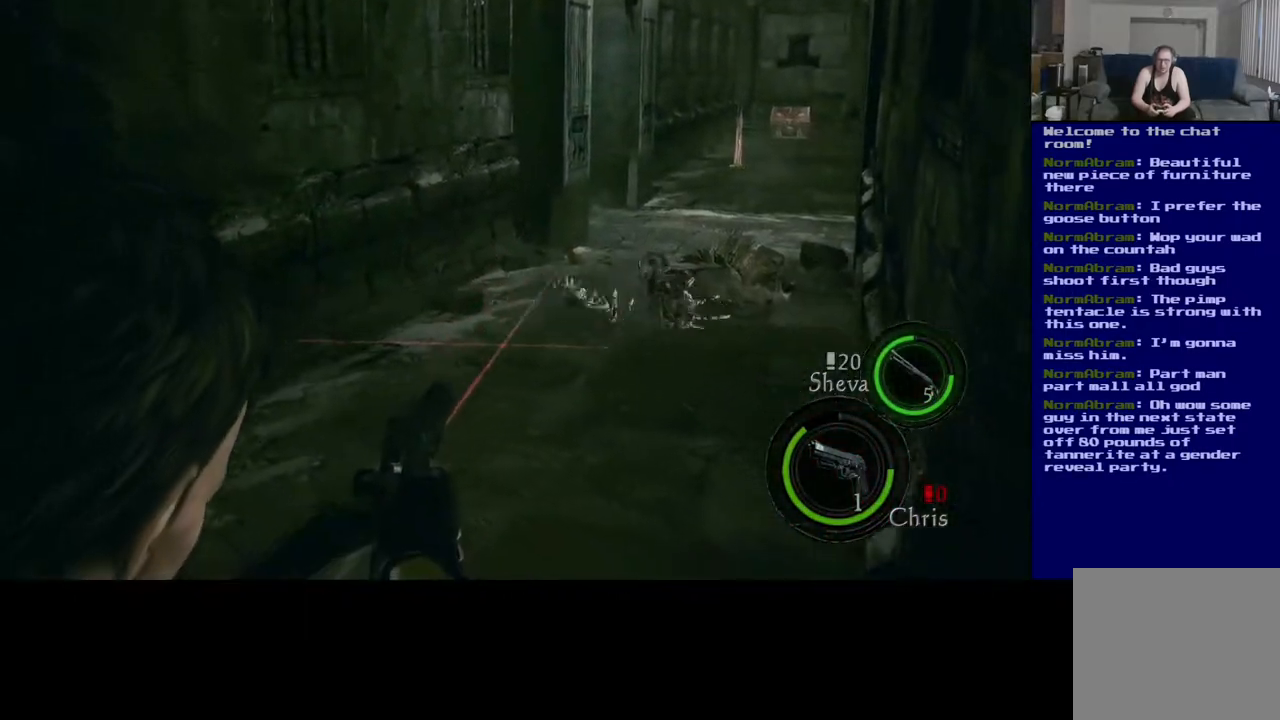
{"dt_ms": 500, "buttons": [], "left_stick": "center", "right_stick": "center", "events": [[17, "right_stick", "center"], [167, "right_stick", "right"], [400, "right_stick", "center"]]}